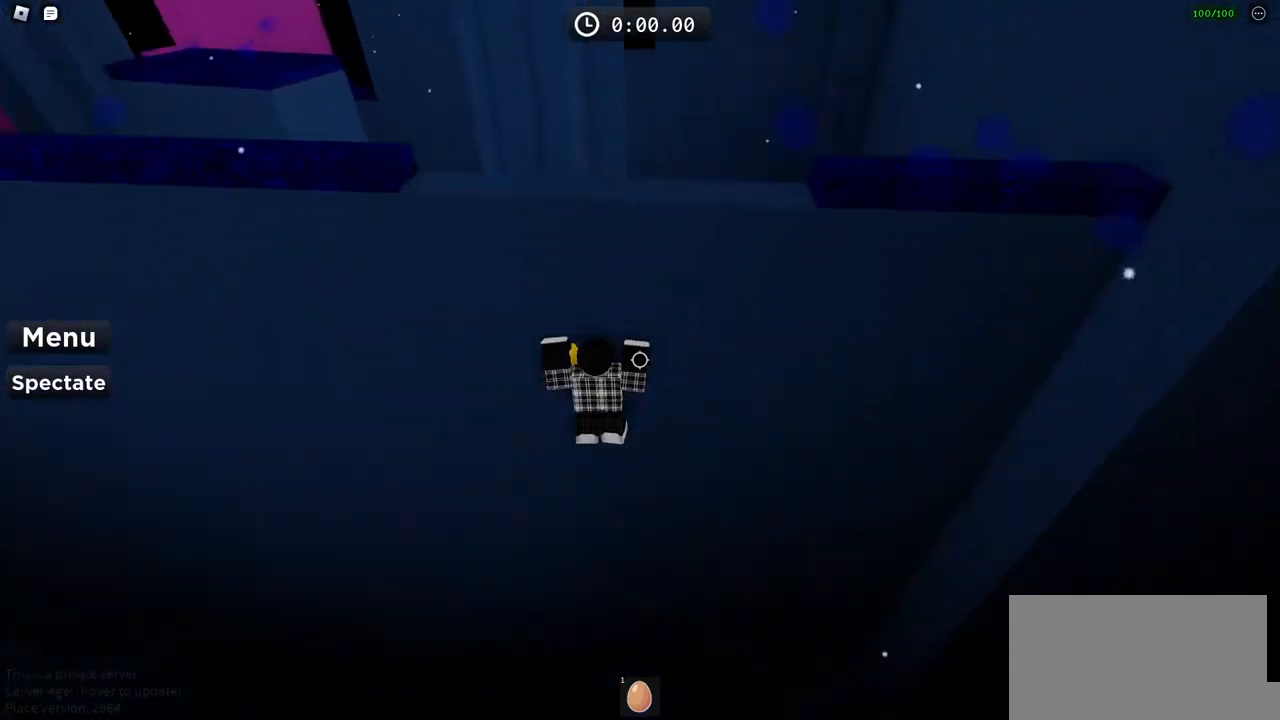
Gameplay with keyboard; each line is a JSON object with the keys held at the frame after it. "events" lists presses ("down") and releases ("up") of "a", "ctrl", "d", "e", "f", "q", "r", "s", "shift", "space", "tab" and "w" between this image and that frame as [ms after this image, input, new state], when the widget could be followed in between. No other keys are recorded. Mouse input is not recorded.
{"keys": ["space"], "events": [[367, "space", "down"]]}
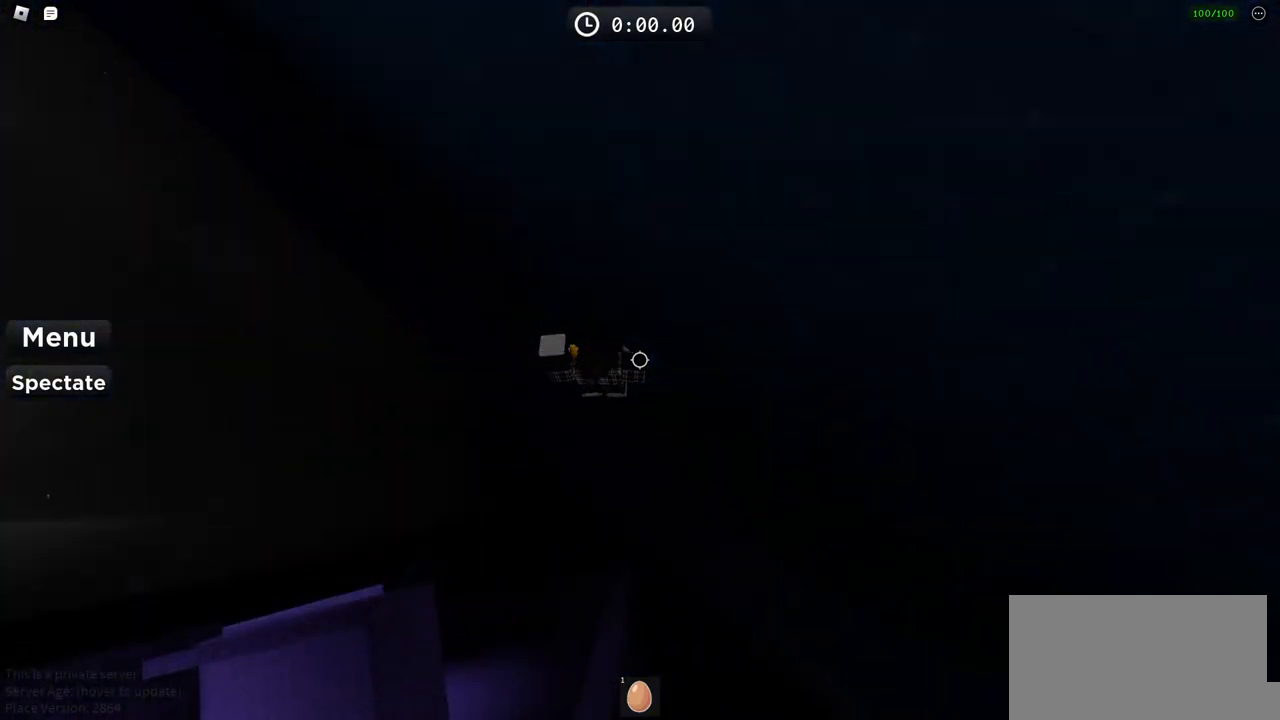
{"keys": [], "events": [[200, "space", "up"]]}
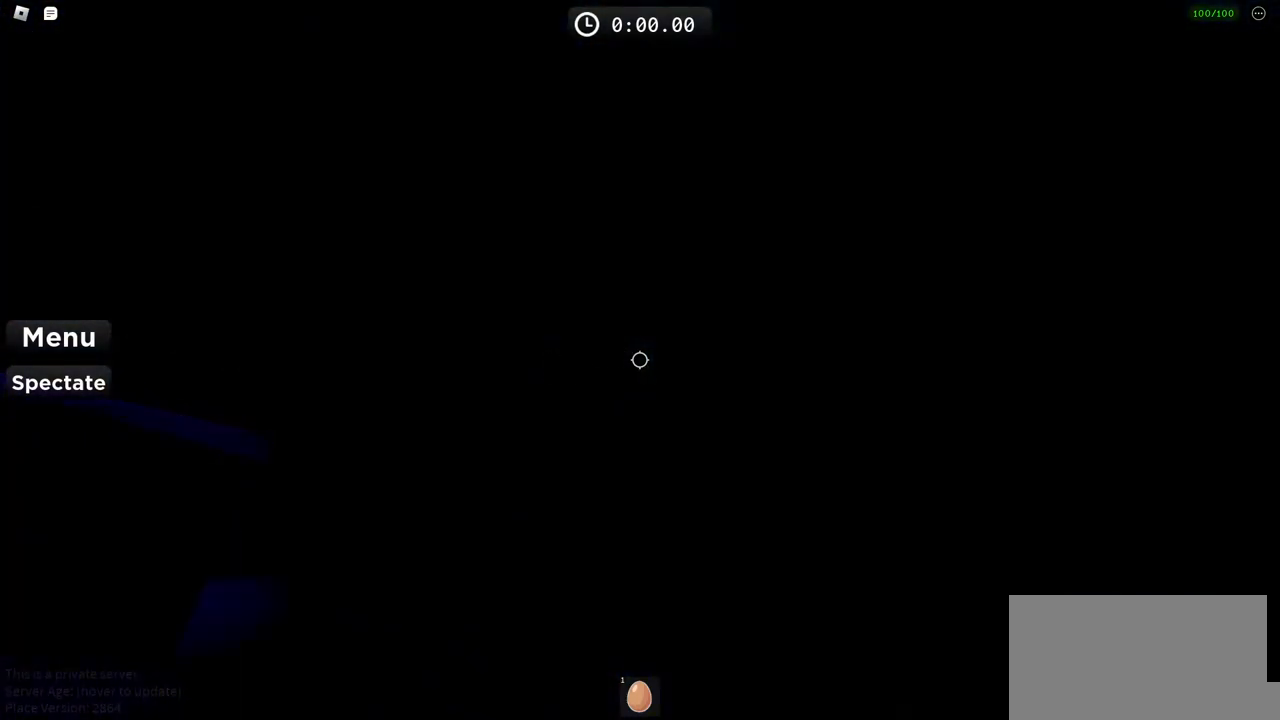
{"keys": [], "events": [[17, "shift", "down"], [133, "shift", "up"]]}
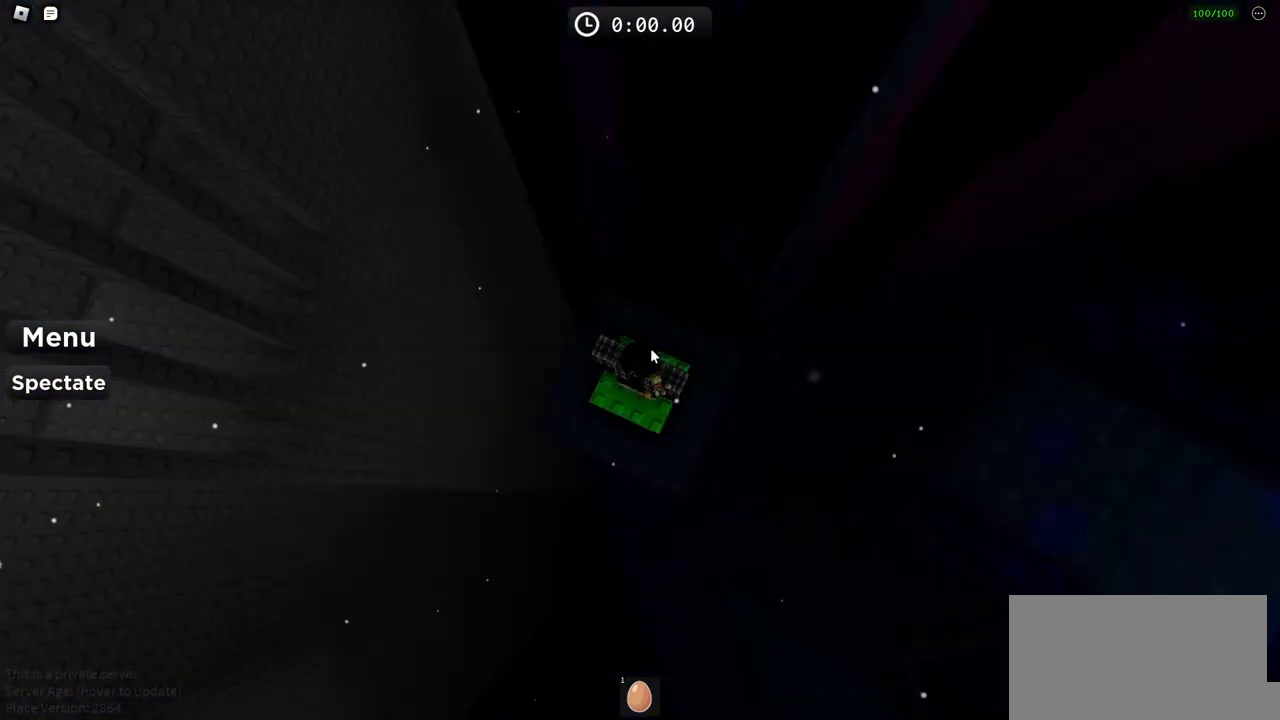
{"keys": [], "events": [[333, "shift", "down"], [450, "shift", "up"]]}
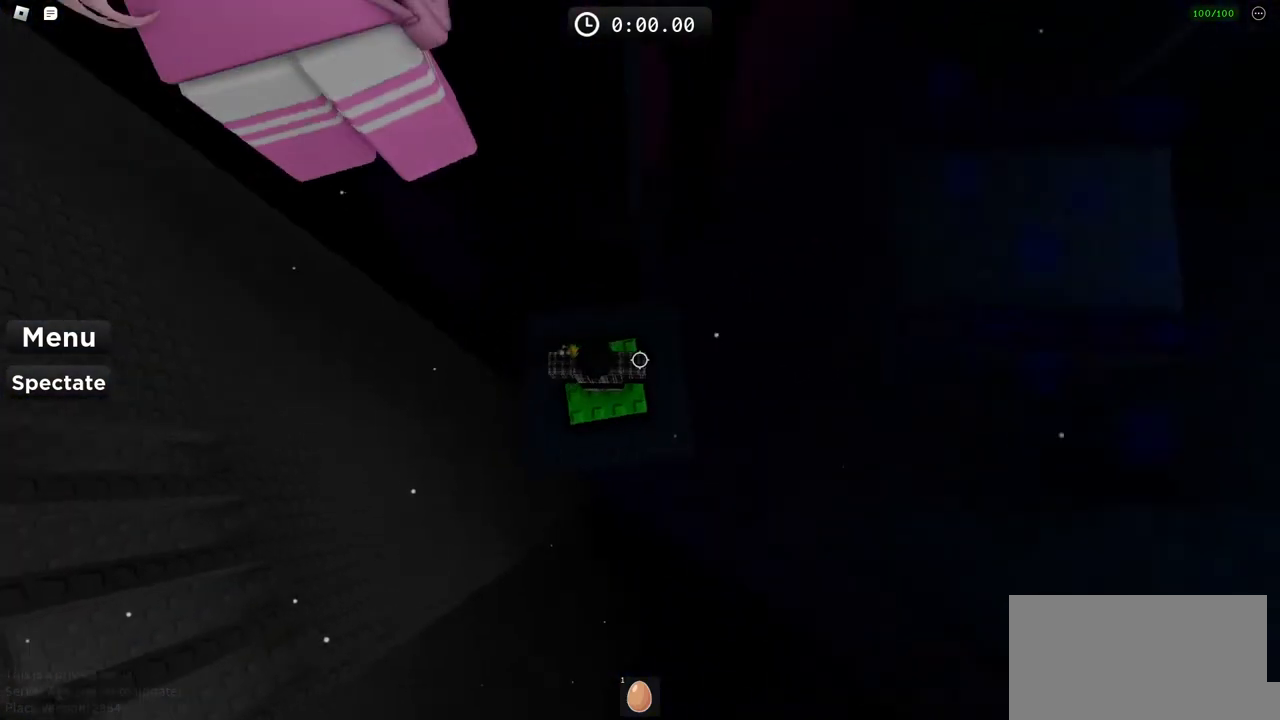
{"keys": ["space", "w"], "events": [[250, "d", "down"], [267, "w", "down"], [383, "d", "up"], [500, "space", "down"]]}
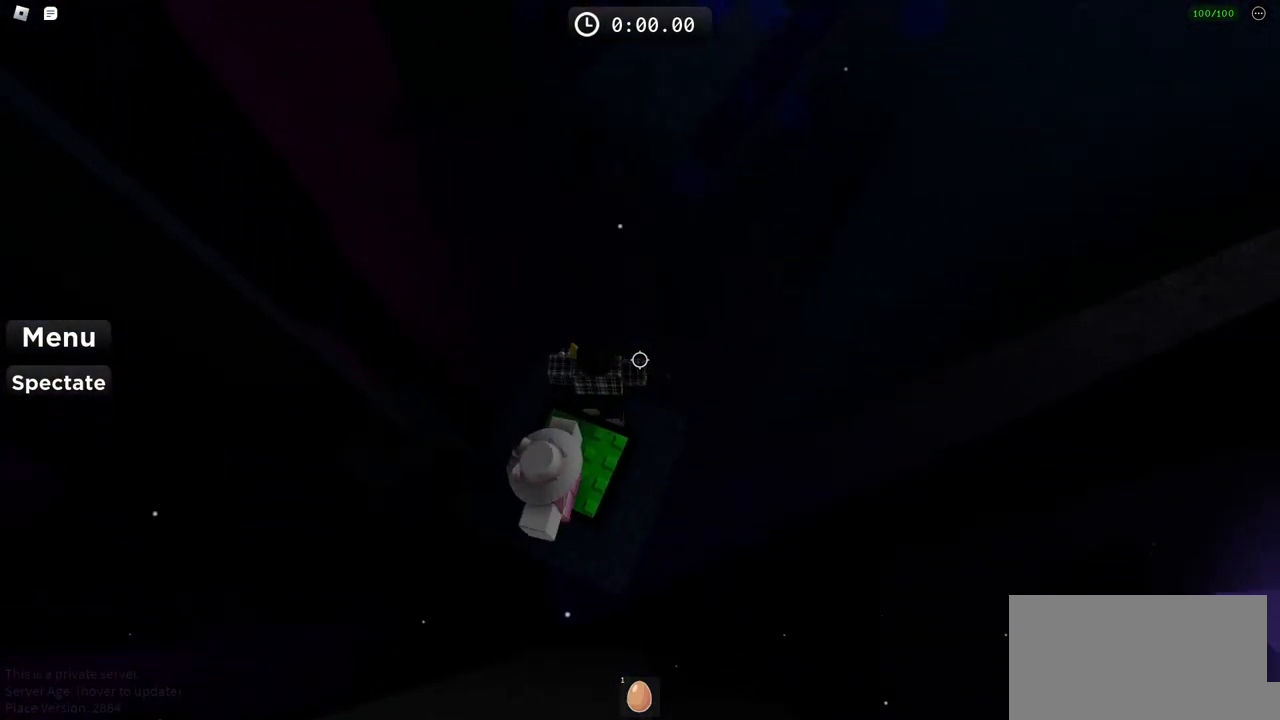
{"keys": ["w"], "events": [[350, "space", "up"]]}
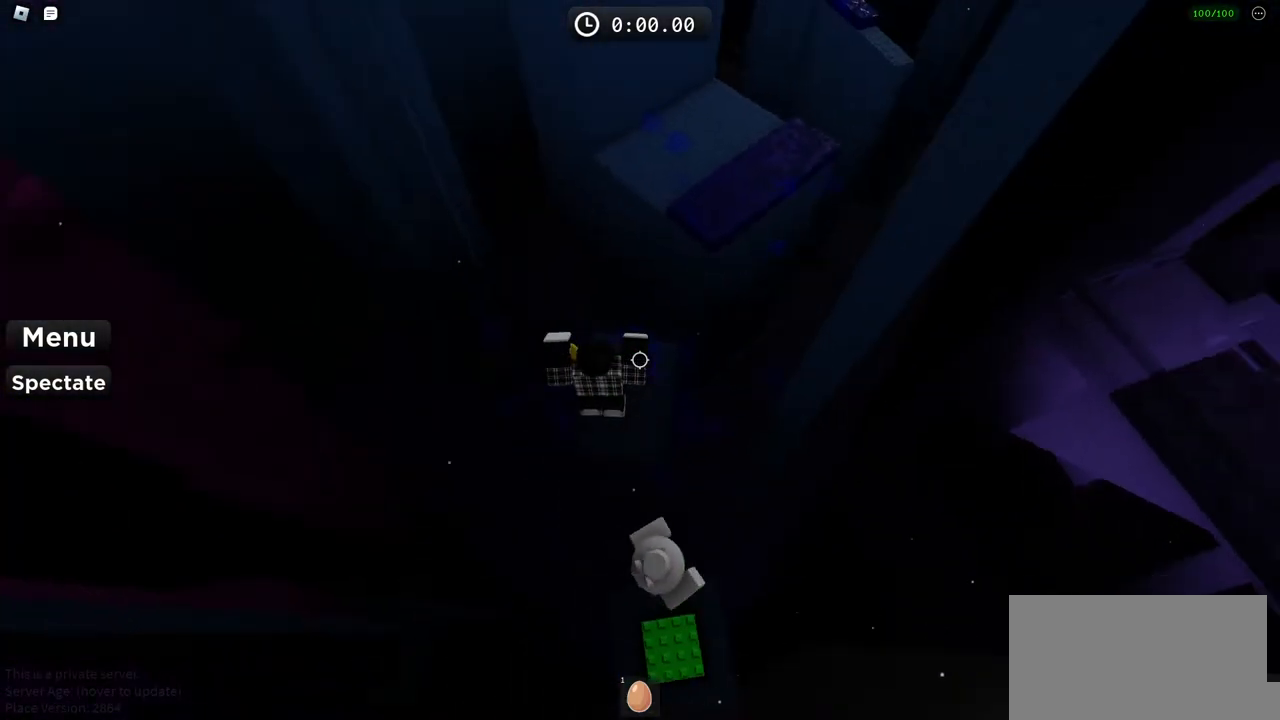
{"keys": [], "events": [[233, "w", "up"]]}
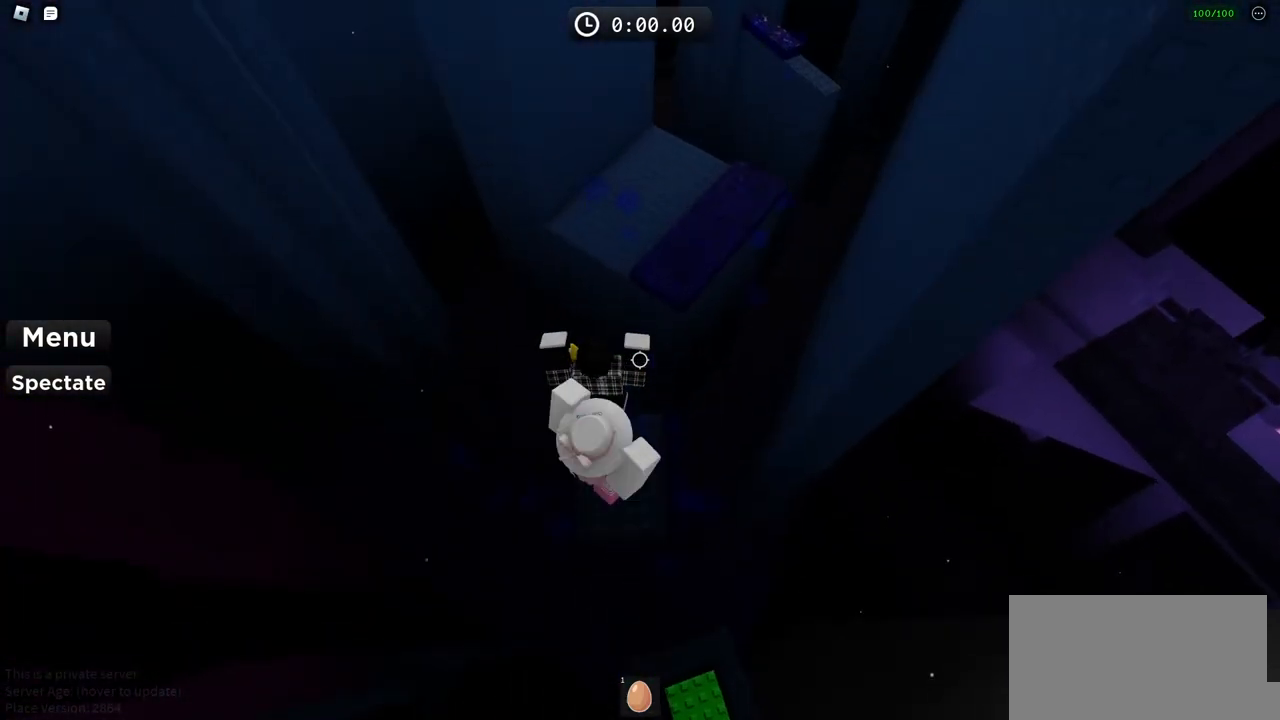
{"keys": ["space", "w"], "events": [[300, "w", "down"], [417, "space", "down"]]}
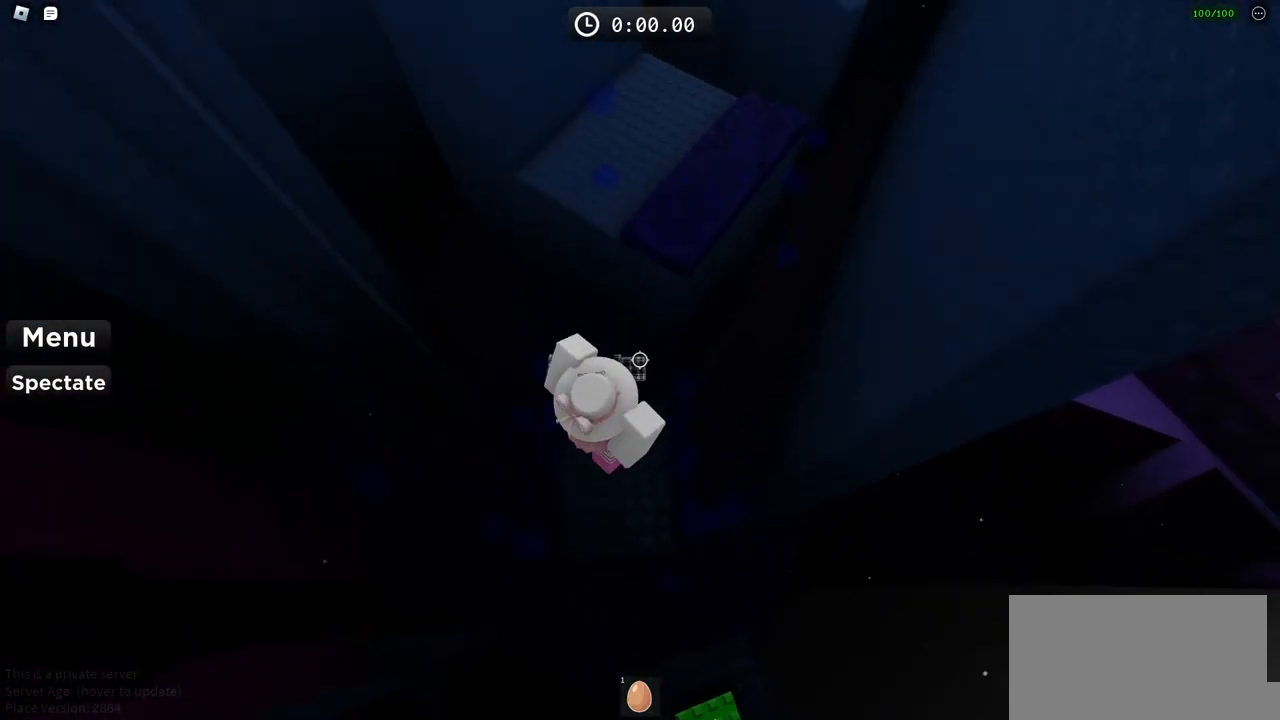
{"keys": ["w"], "events": [[317, "space", "up"]]}
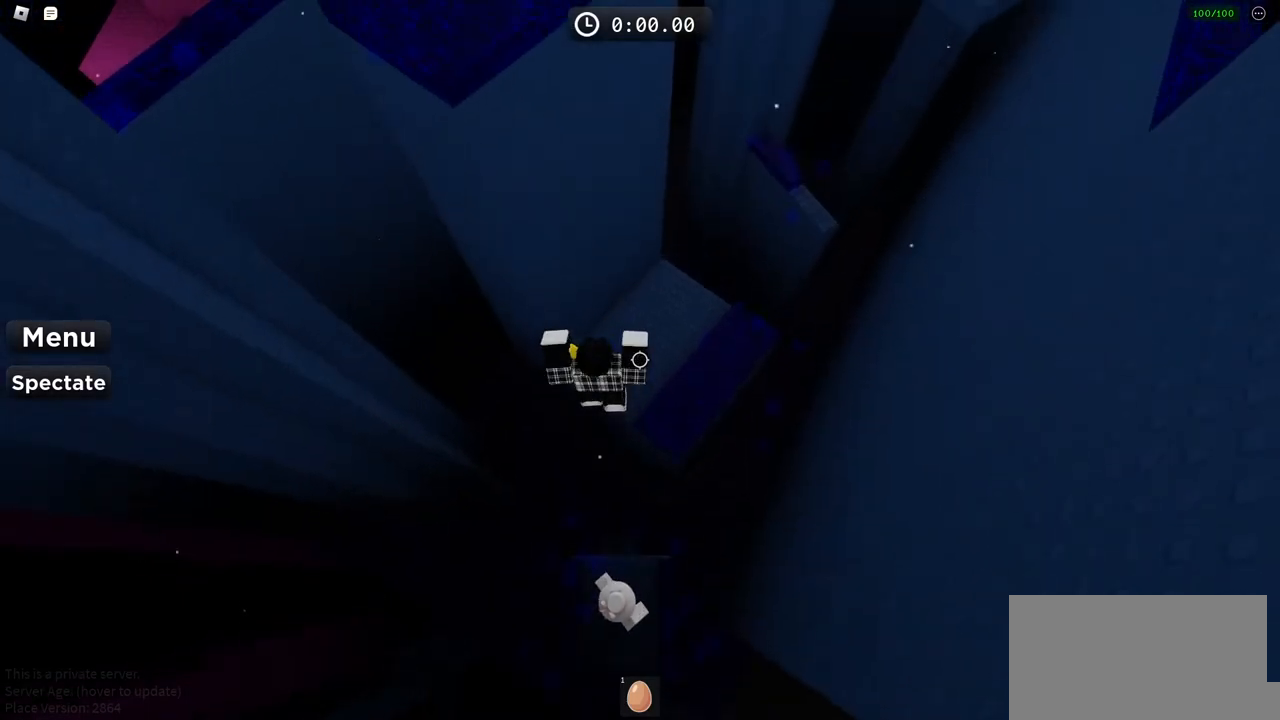
{"keys": ["w"], "events": []}
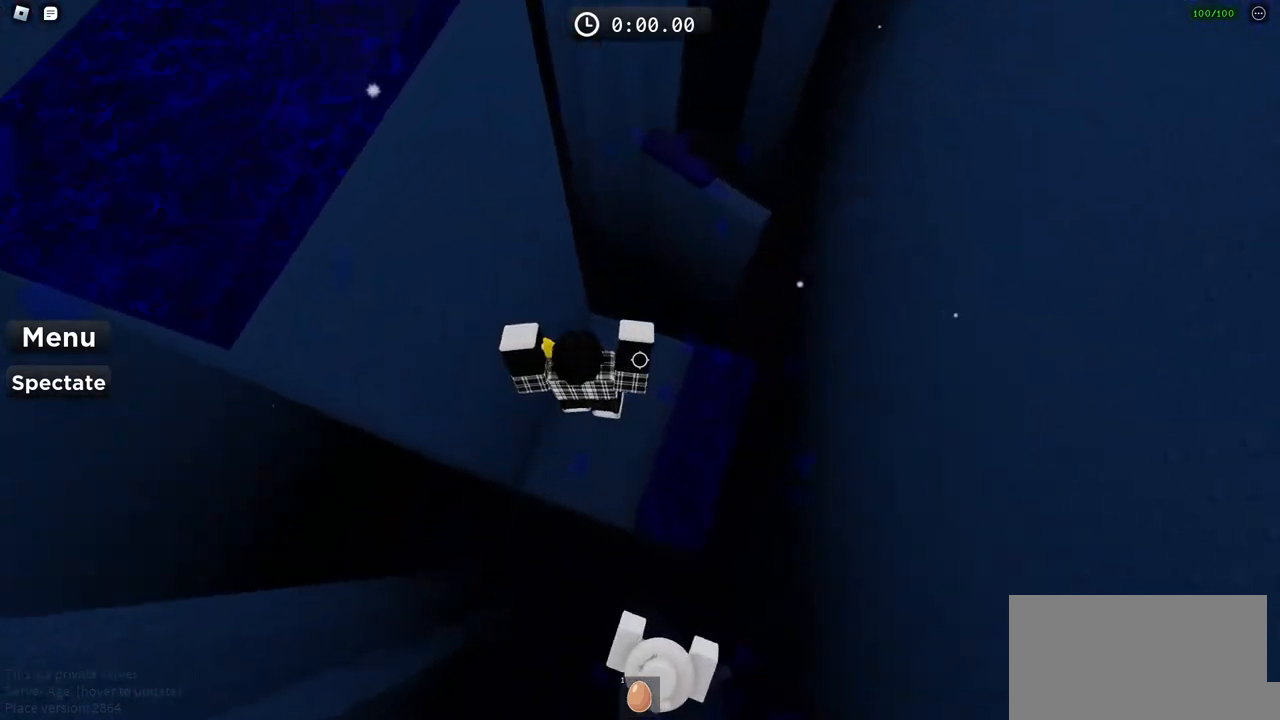
{"keys": ["w"], "events": []}
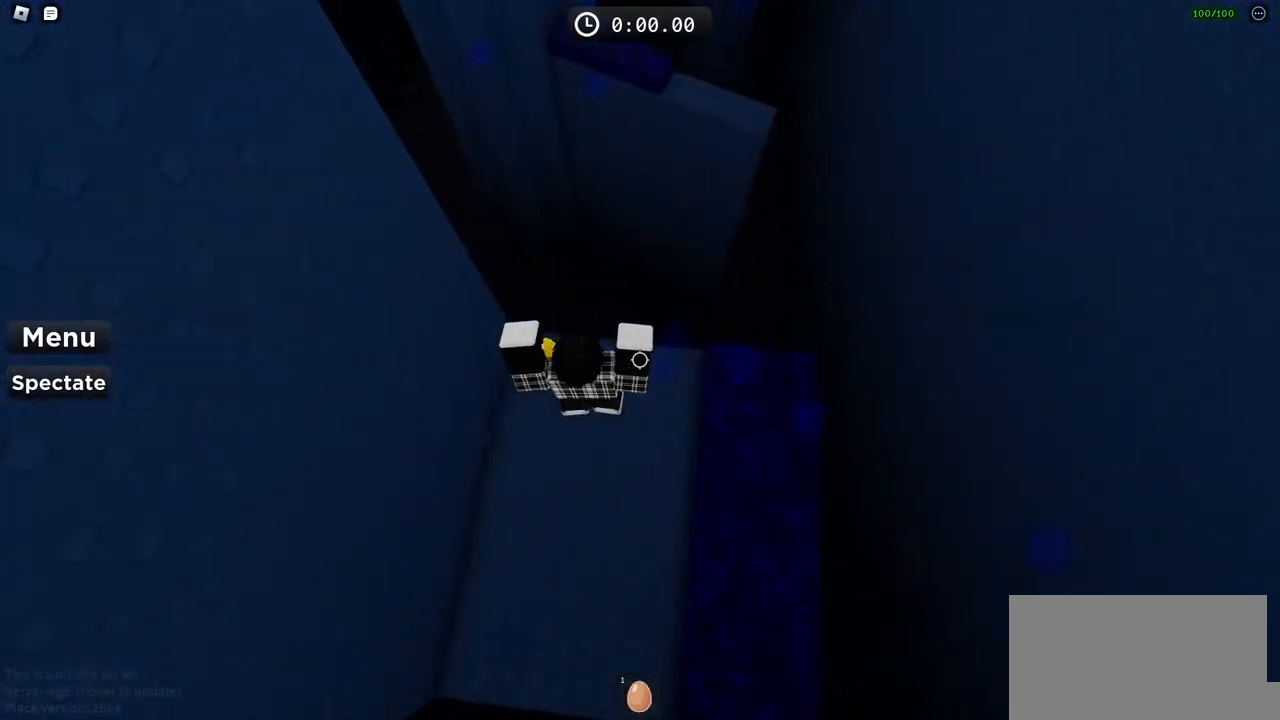
{"keys": ["d", "space", "w"], "events": [[83, "space", "down"], [117, "d", "down"]]}
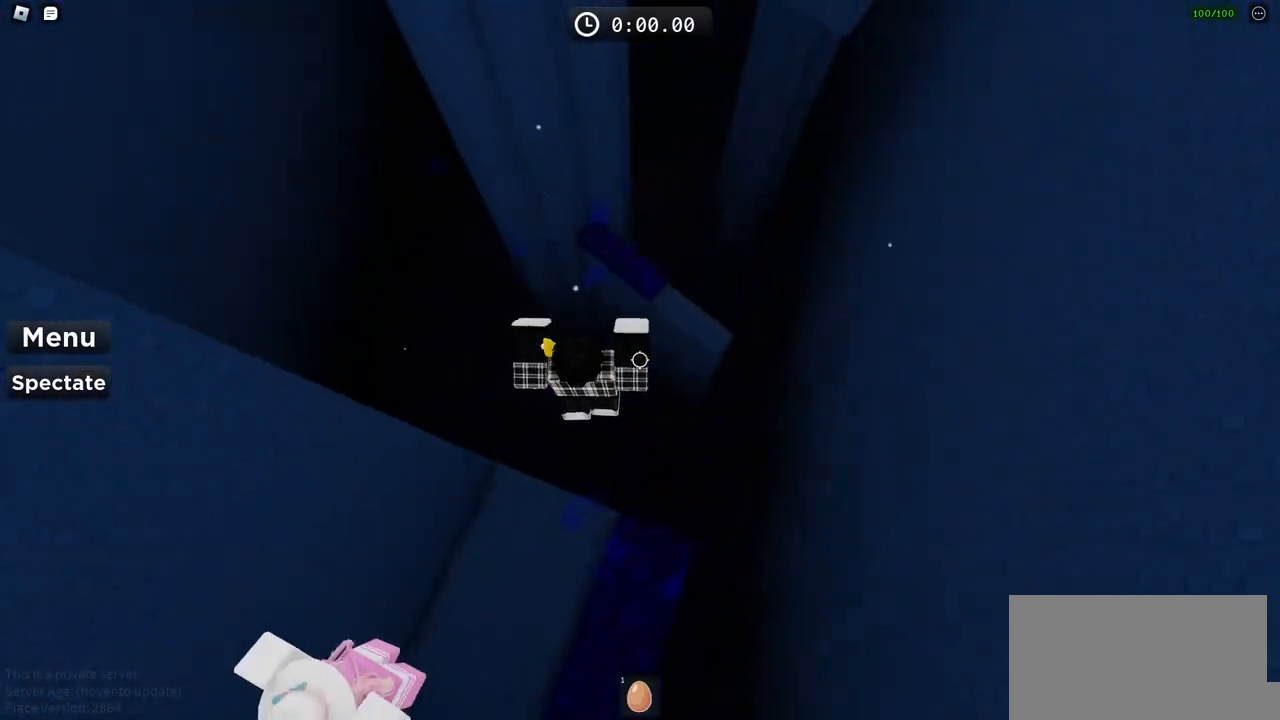
{"keys": ["space", "w"], "events": [[483, "d", "up"]]}
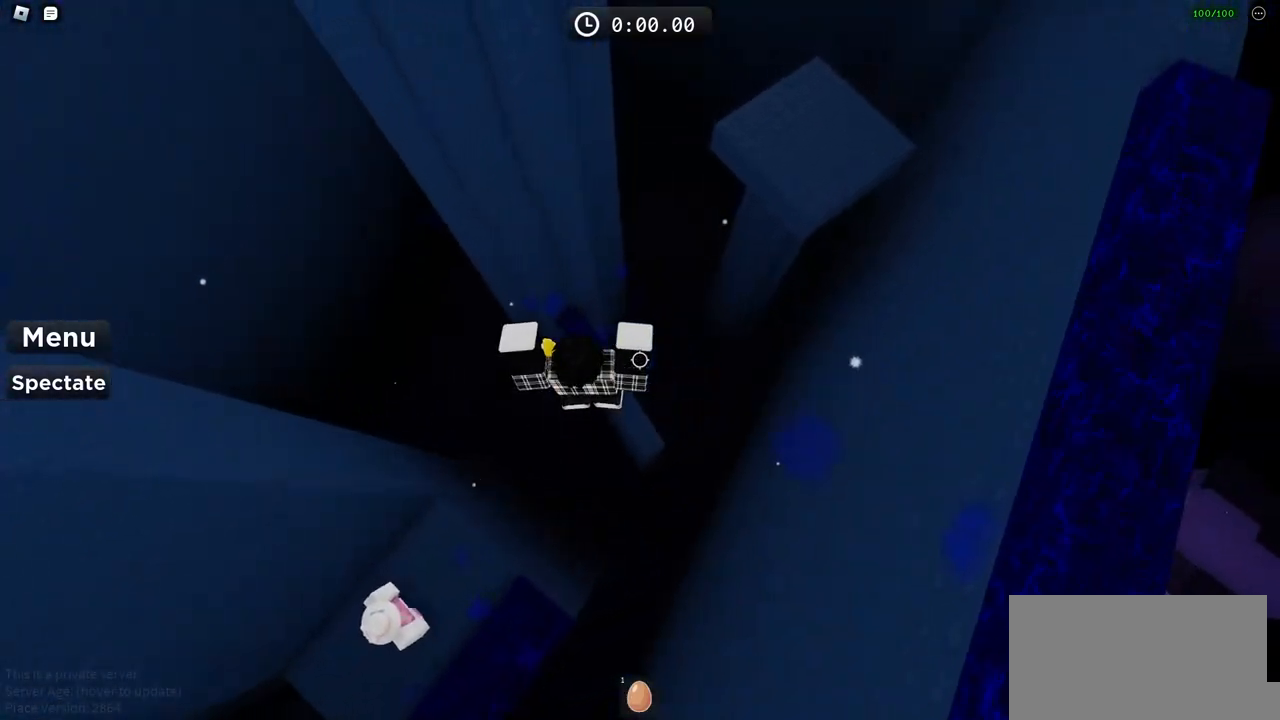
{"keys": ["space"], "events": [[33, "w", "up"], [317, "d", "down"], [333, "w", "down"], [433, "d", "up"], [450, "w", "up"]]}
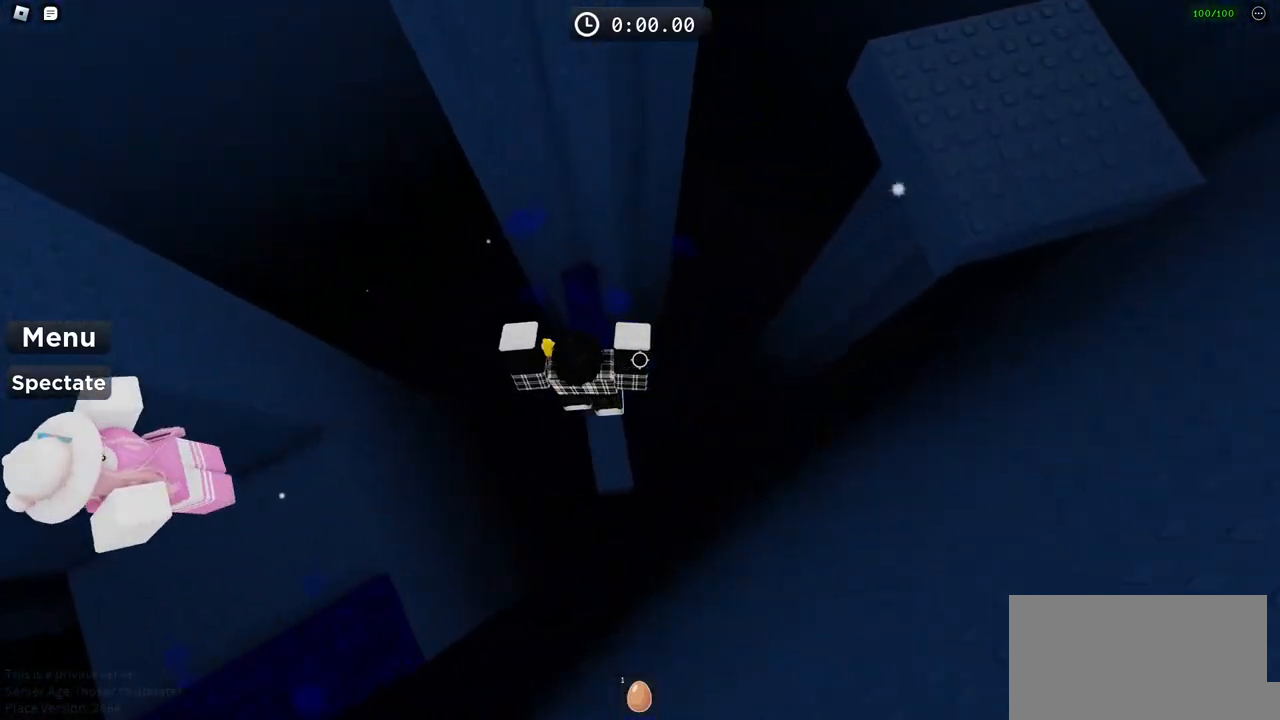
{"keys": ["d", "space"], "events": [[183, "d", "down"]]}
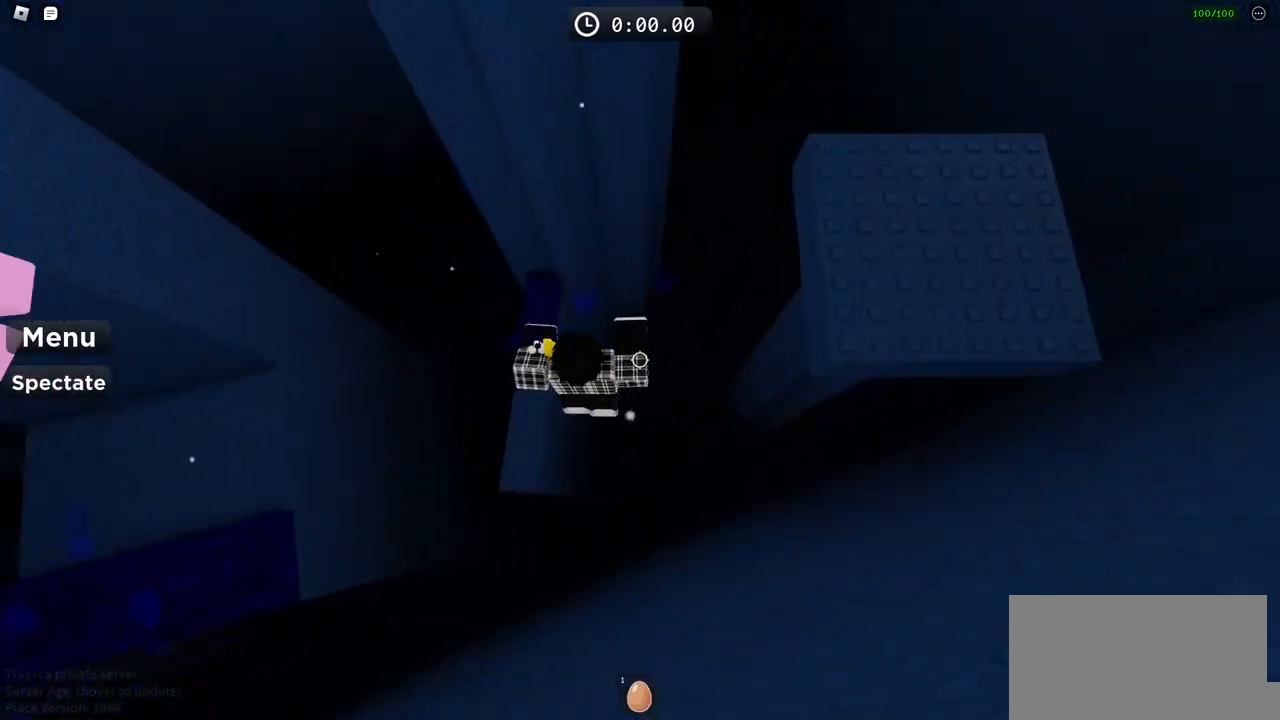
{"keys": ["w"], "events": [[83, "w", "down"], [500, "d", "up"], [500, "space", "up"]]}
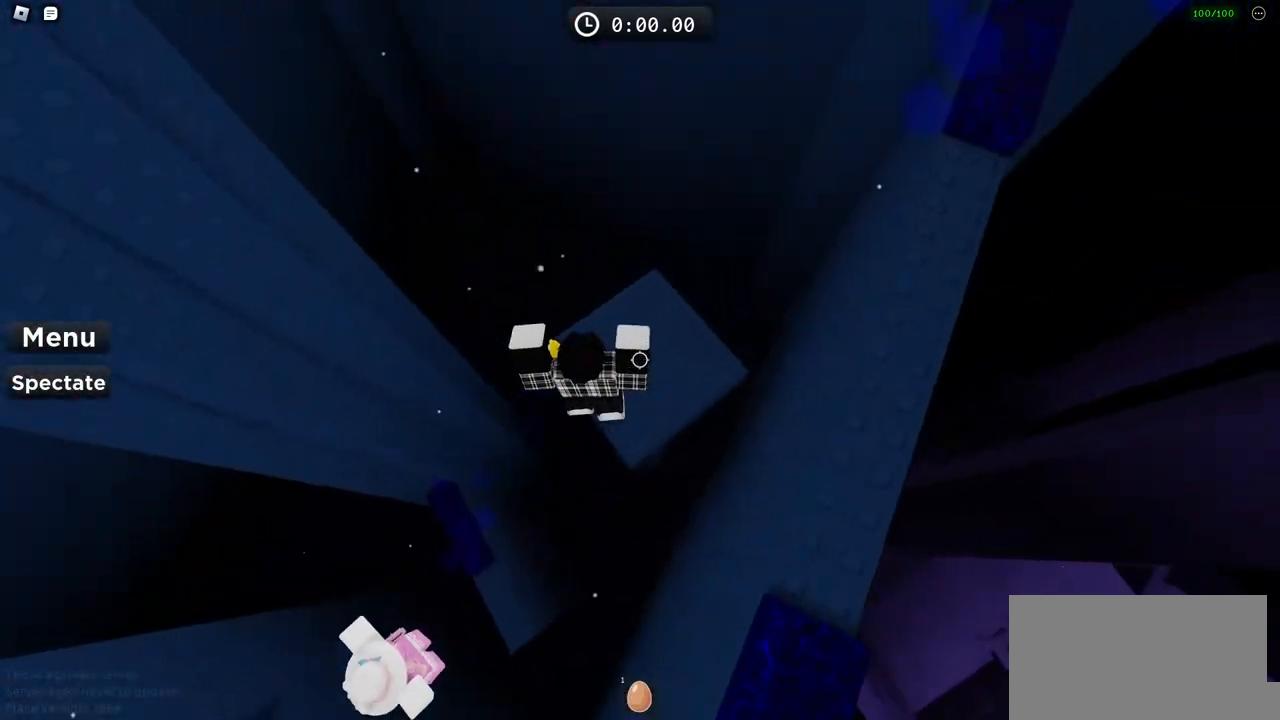
{"keys": [], "events": [[133, "w", "up"]]}
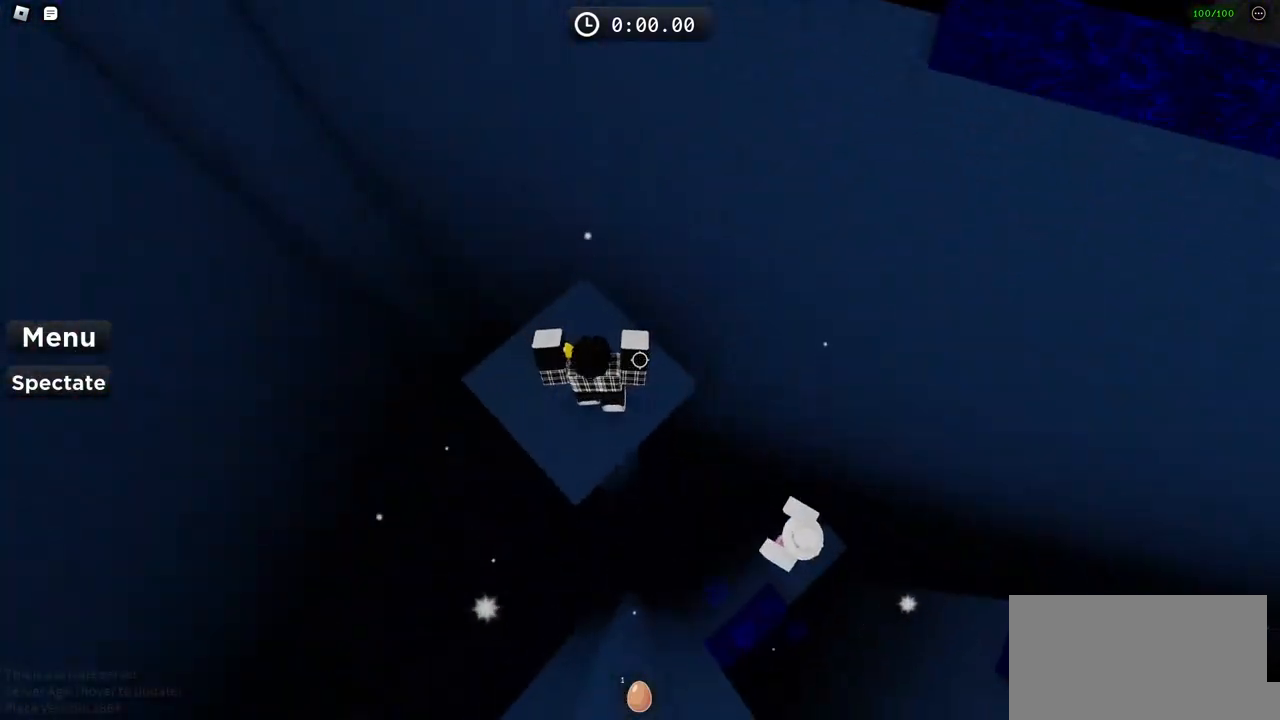
{"keys": ["w"], "events": [[83, "space", "down"], [300, "w", "down"], [383, "space", "up"]]}
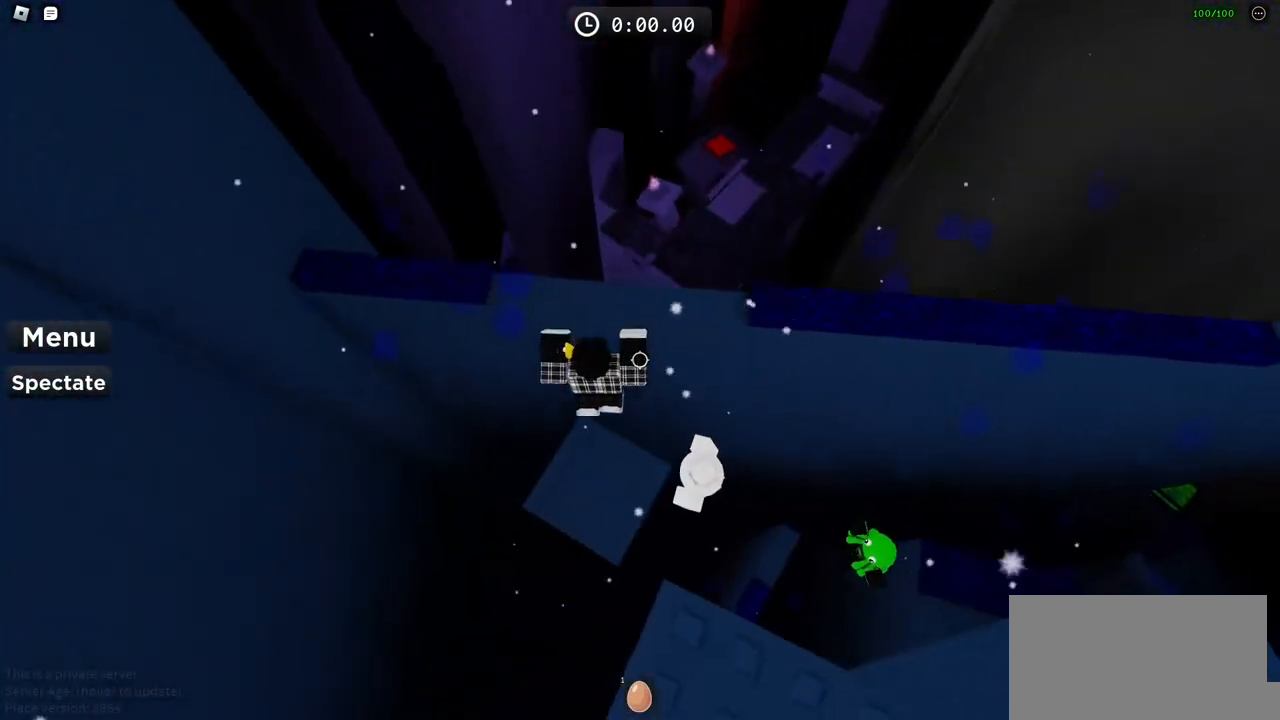
{"keys": ["w"], "events": [[250, "w", "up"], [433, "w", "down"]]}
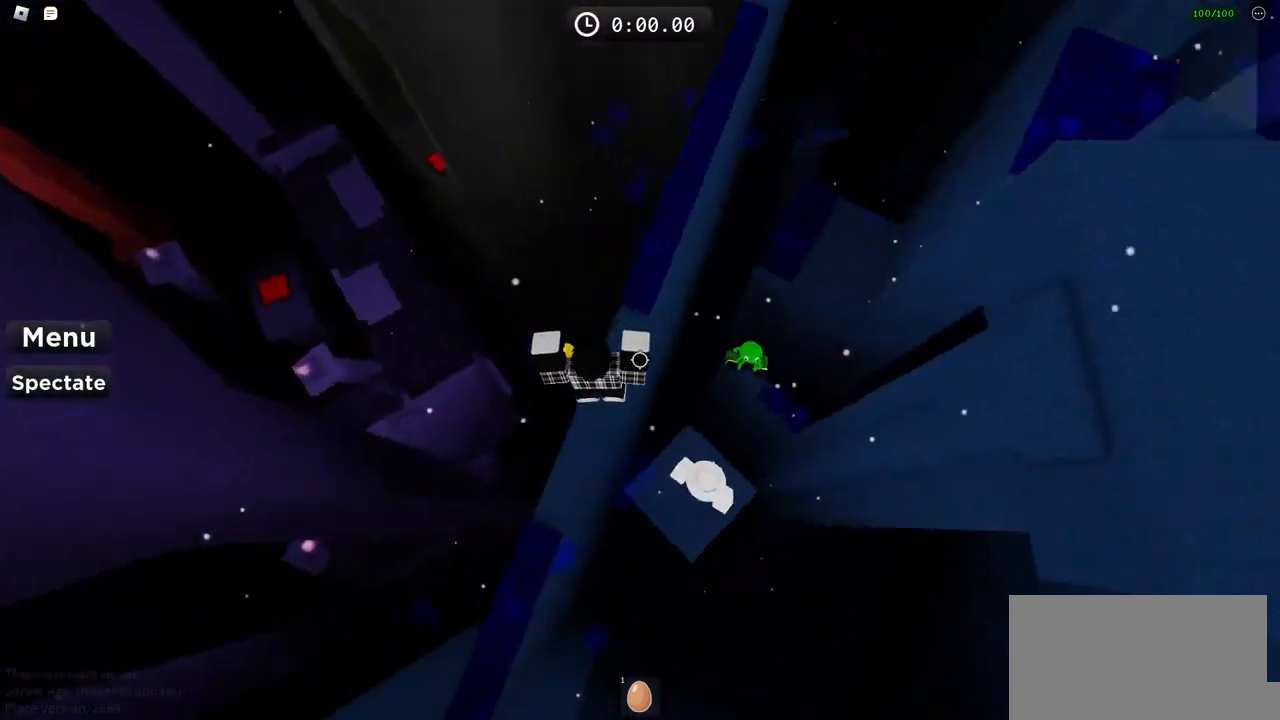
{"keys": ["space", "w"], "events": [[50, "w", "up"], [350, "w", "down"], [450, "space", "down"]]}
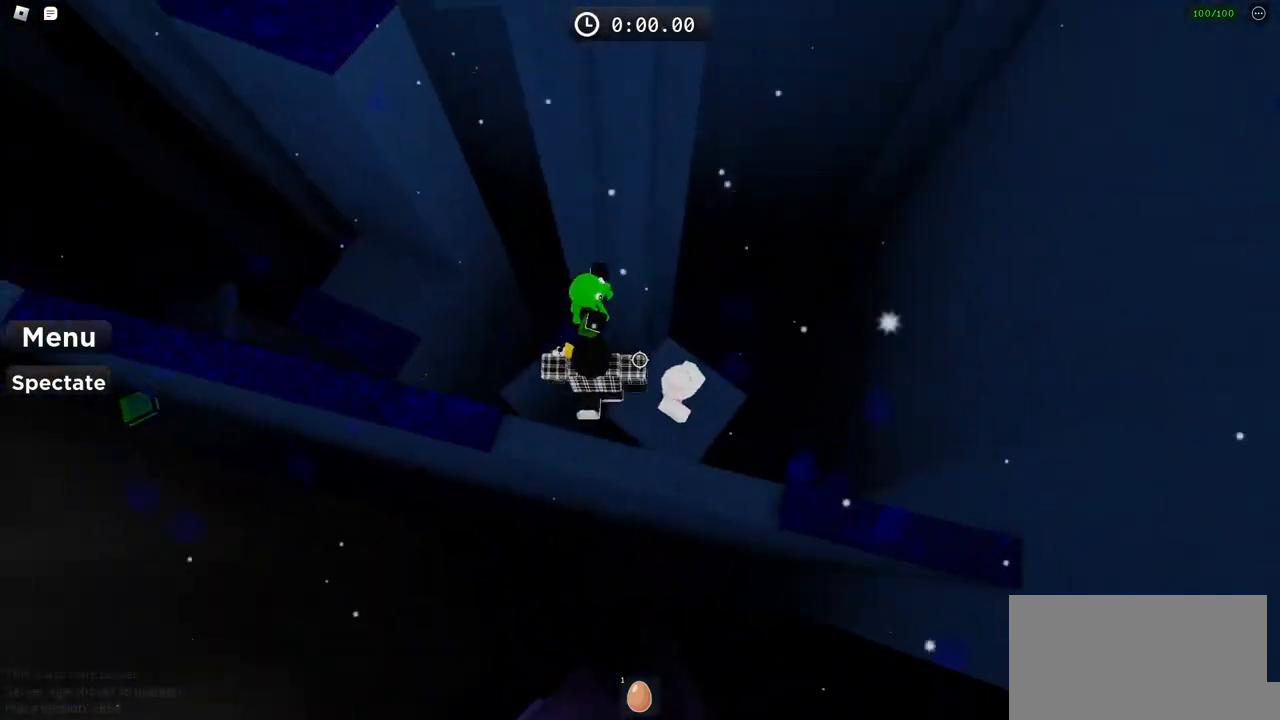
{"keys": ["w"], "events": [[117, "space", "up"]]}
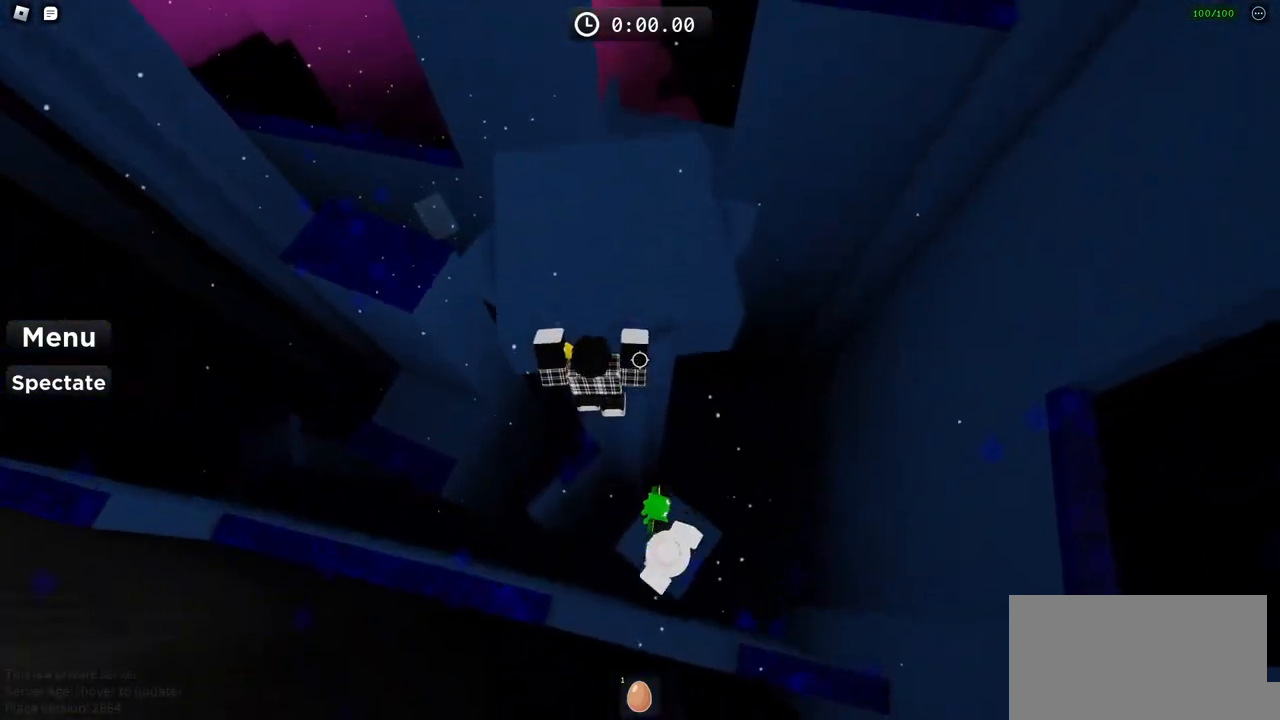
{"keys": ["w"], "events": []}
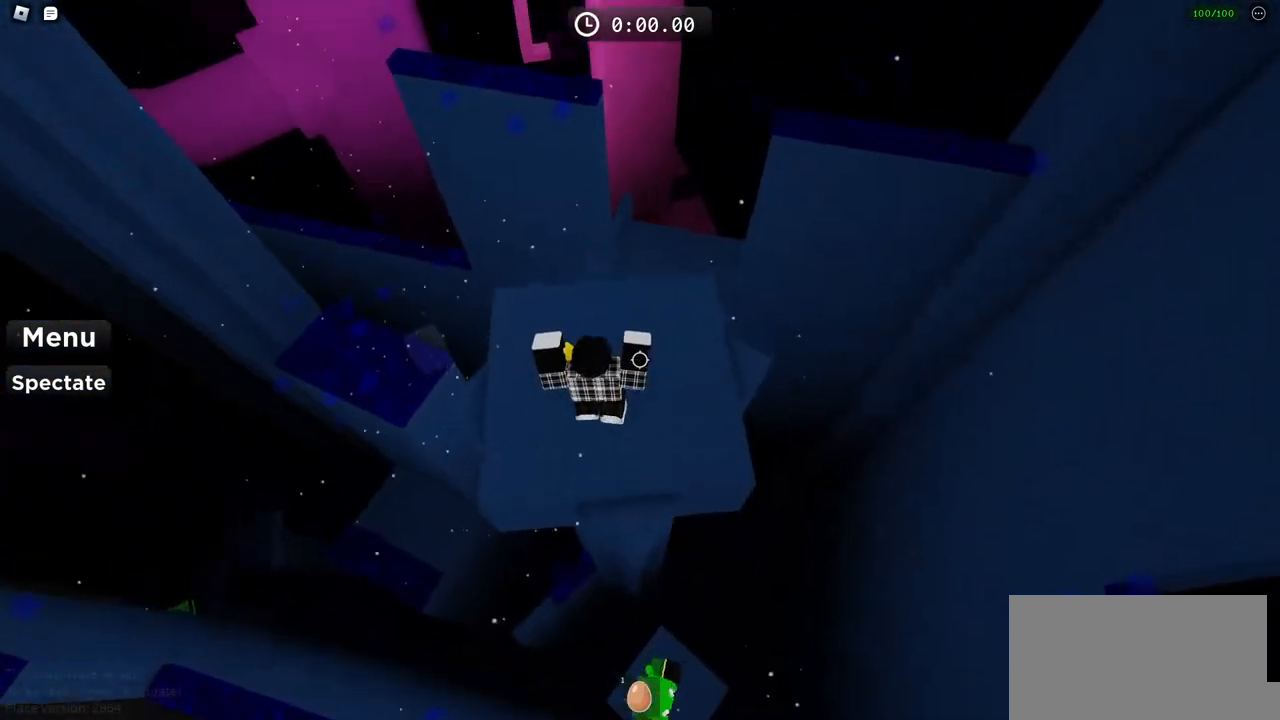
{"keys": ["d", "w"], "events": [[417, "d", "down"]]}
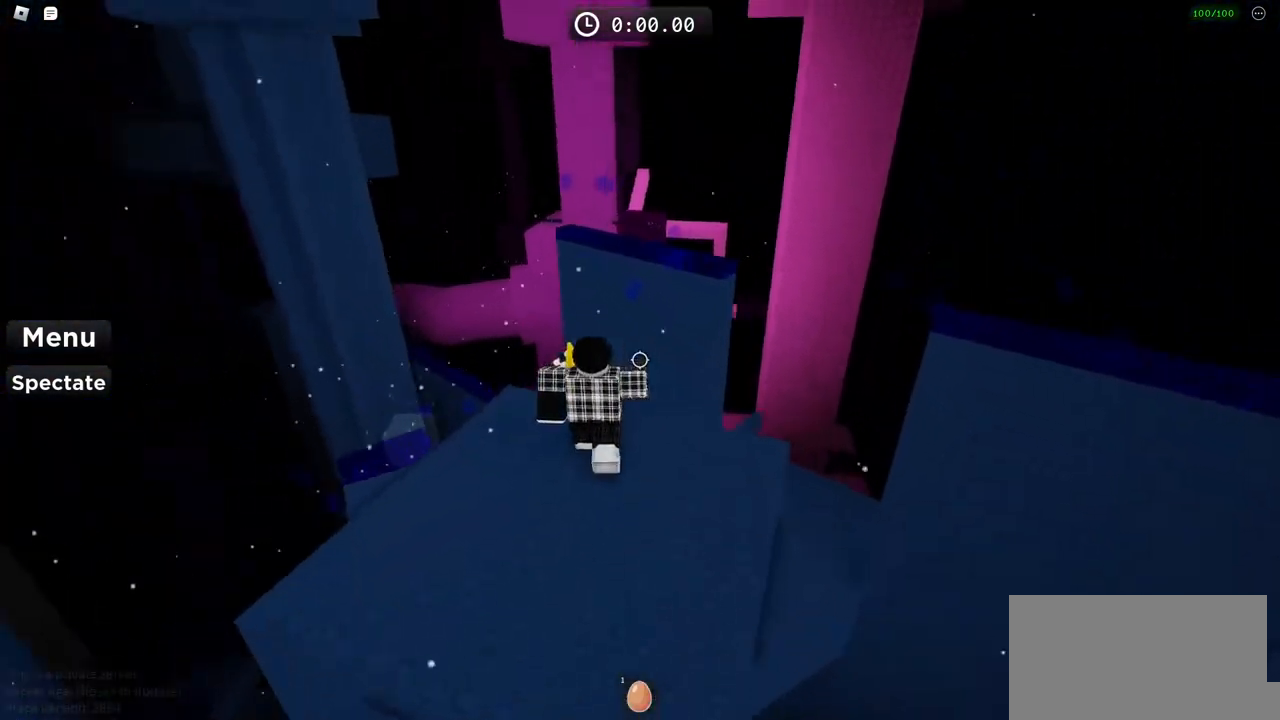
{"keys": ["d"], "events": [[33, "d", "up"], [33, "w", "up"], [450, "d", "down"]]}
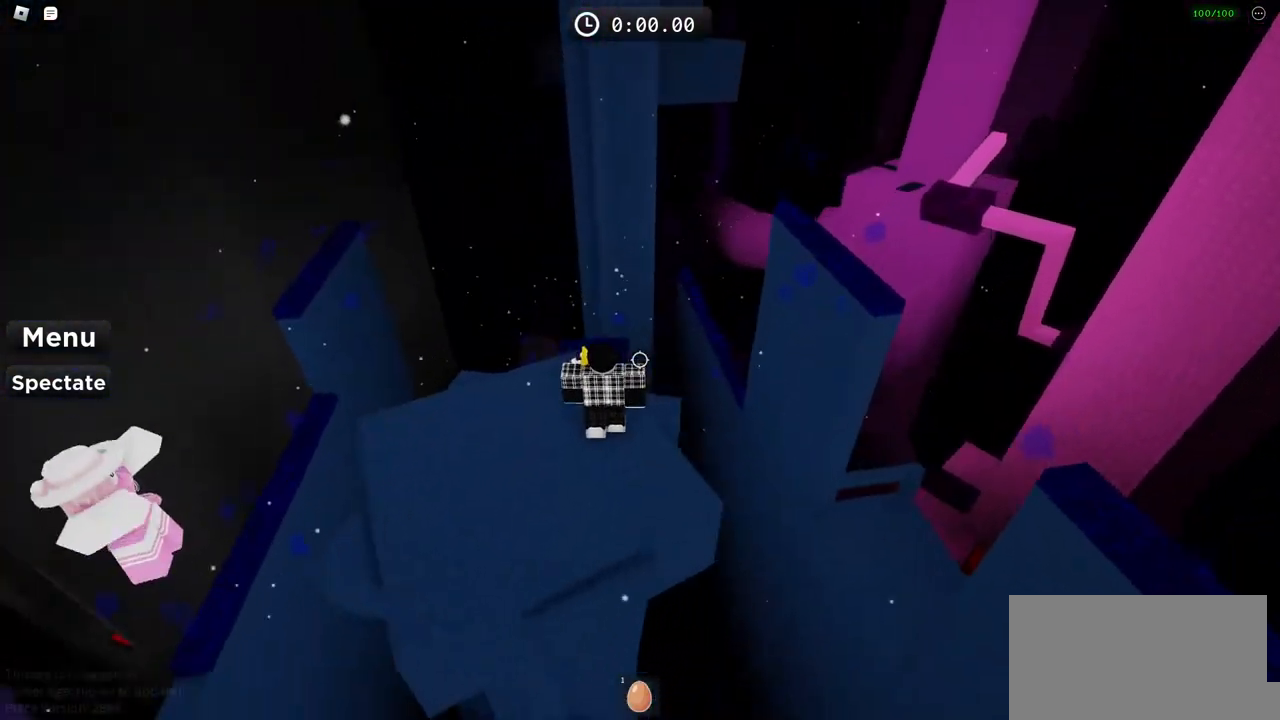
{"keys": [], "events": [[50, "d", "up"], [267, "a", "down"], [467, "a", "up"]]}
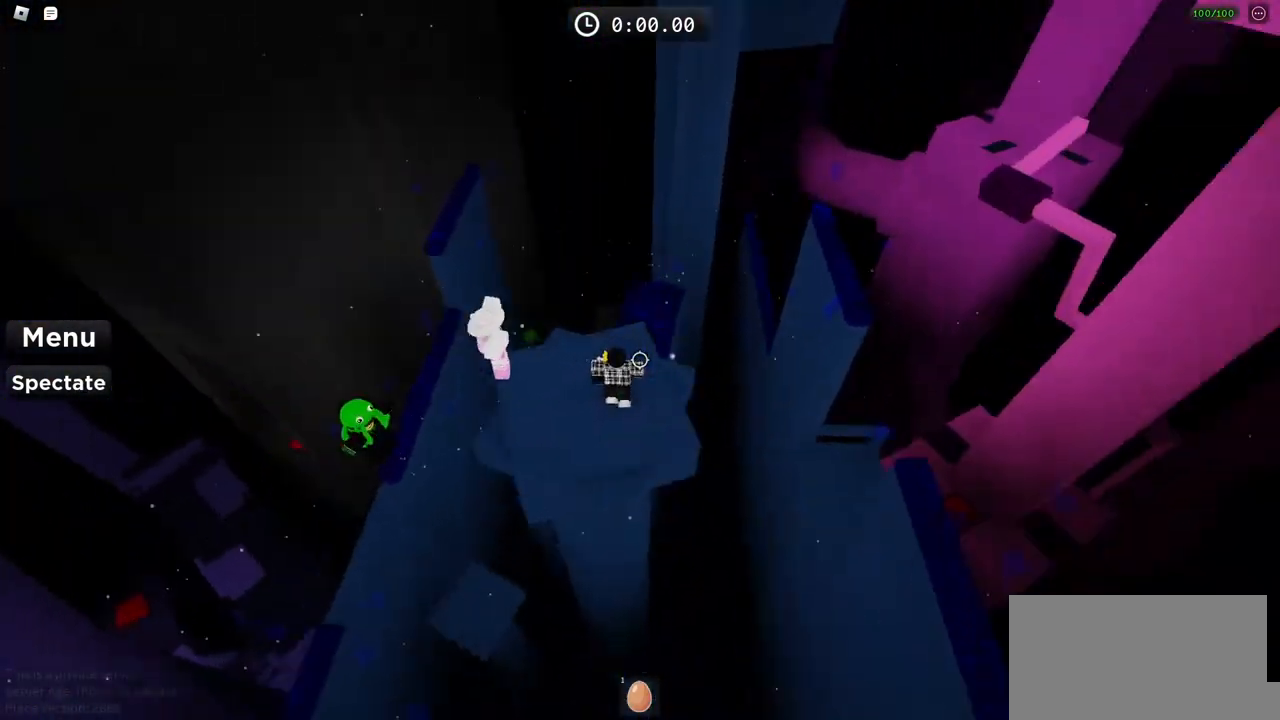
{"keys": [], "events": [[250, "d", "down"], [350, "d", "up"]]}
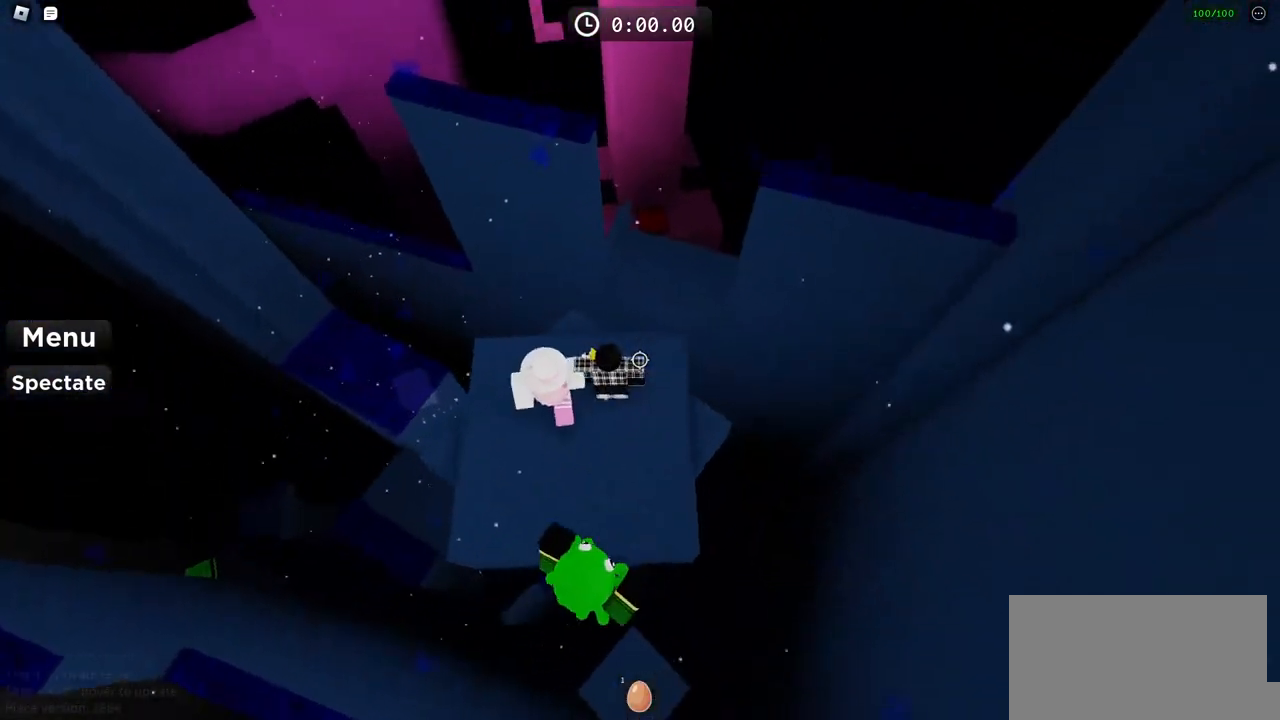
{"keys": ["space"], "events": [[467, "space", "down"]]}
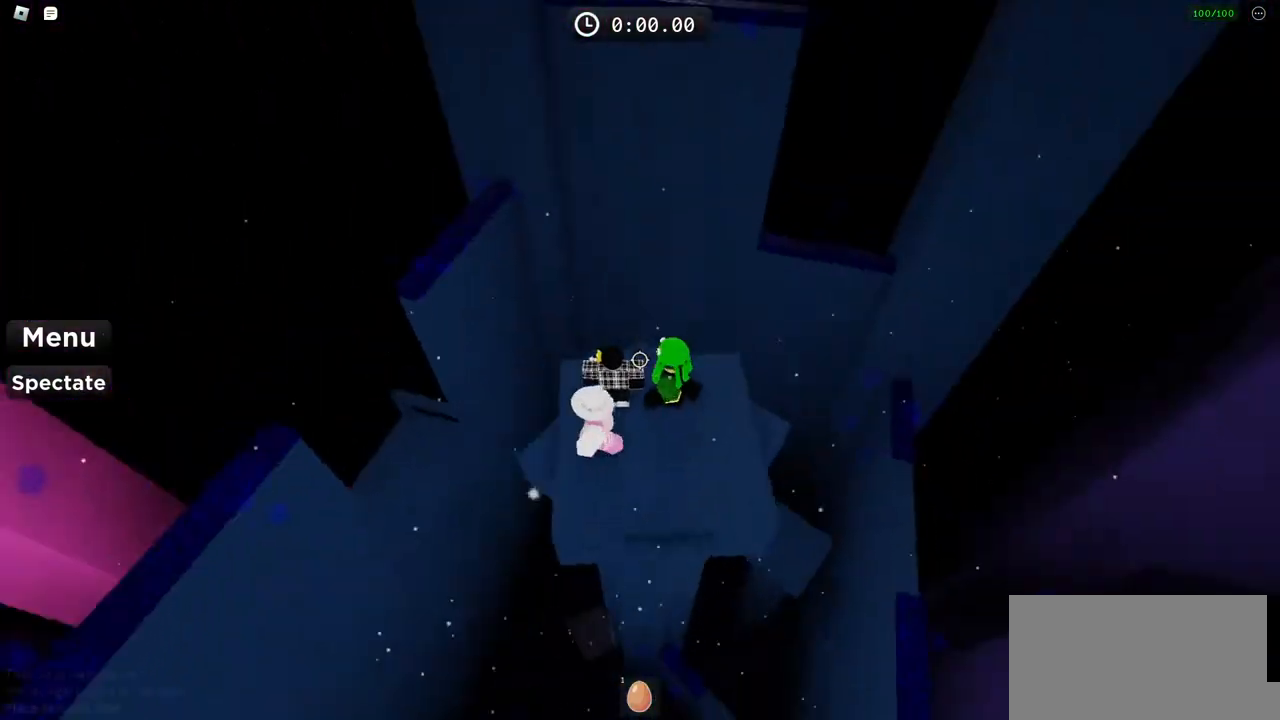
{"keys": [], "events": [[200, "space", "up"]]}
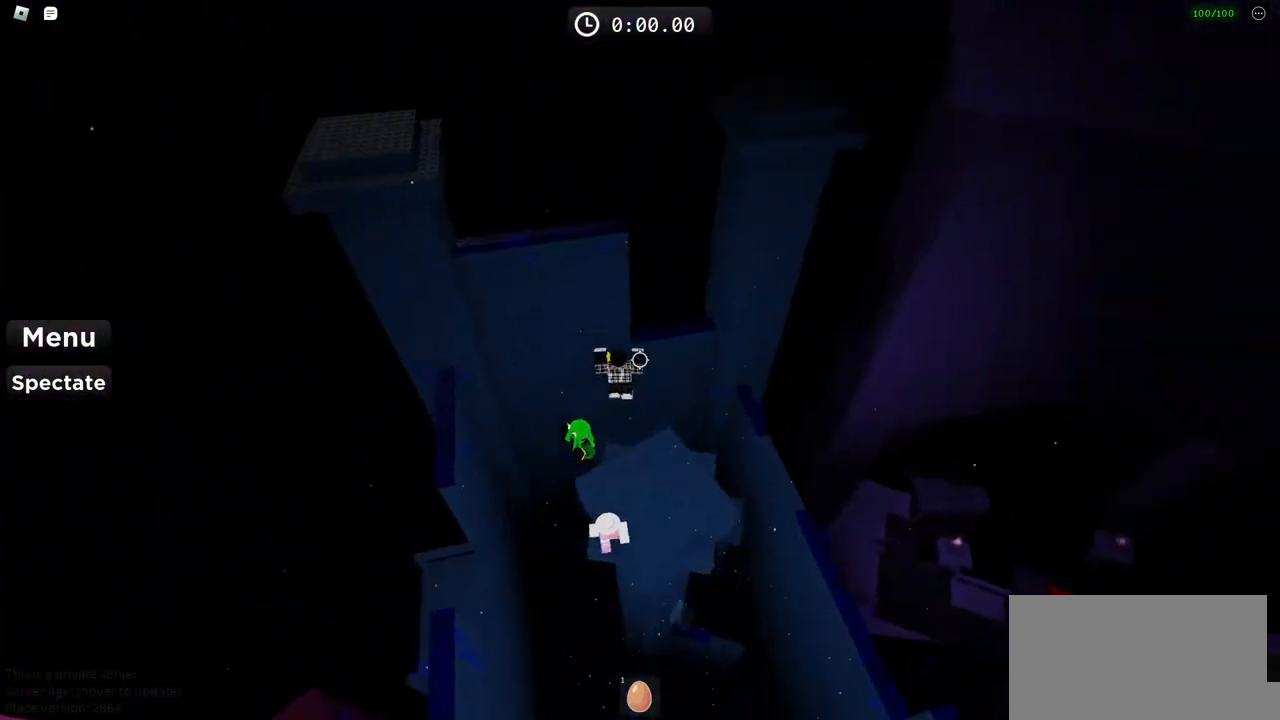
{"keys": [], "events": []}
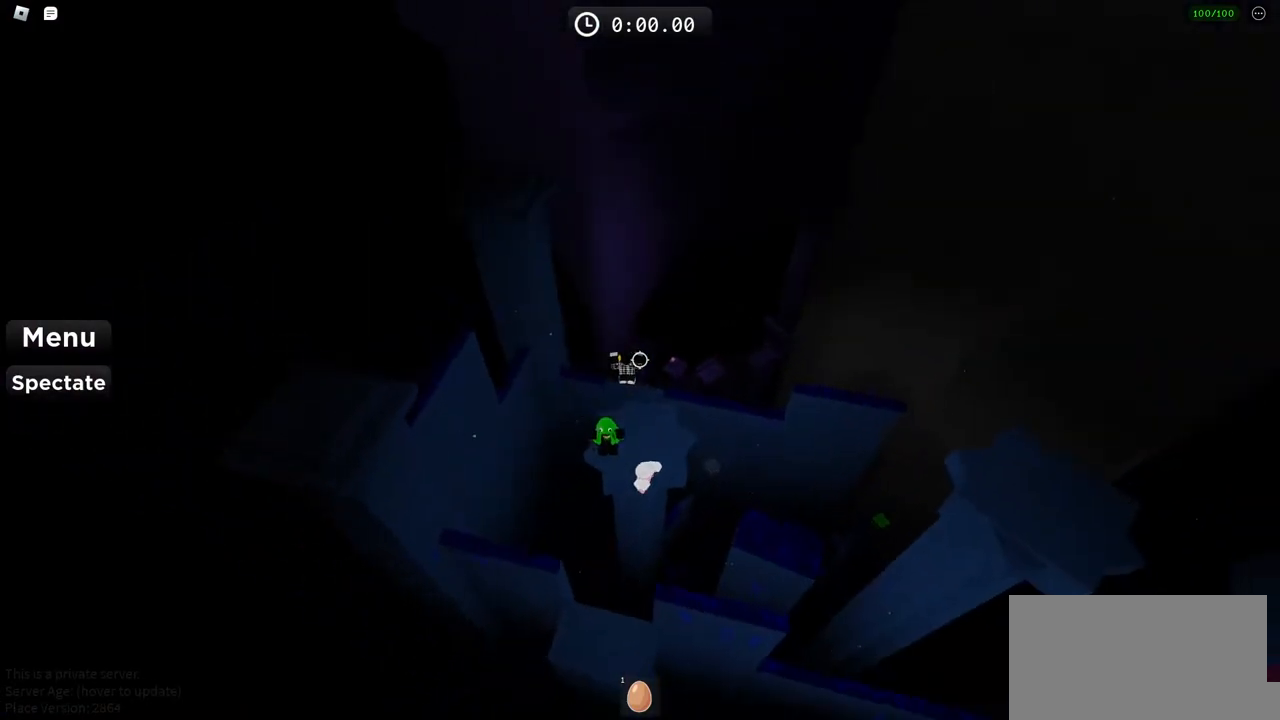
{"keys": [], "events": []}
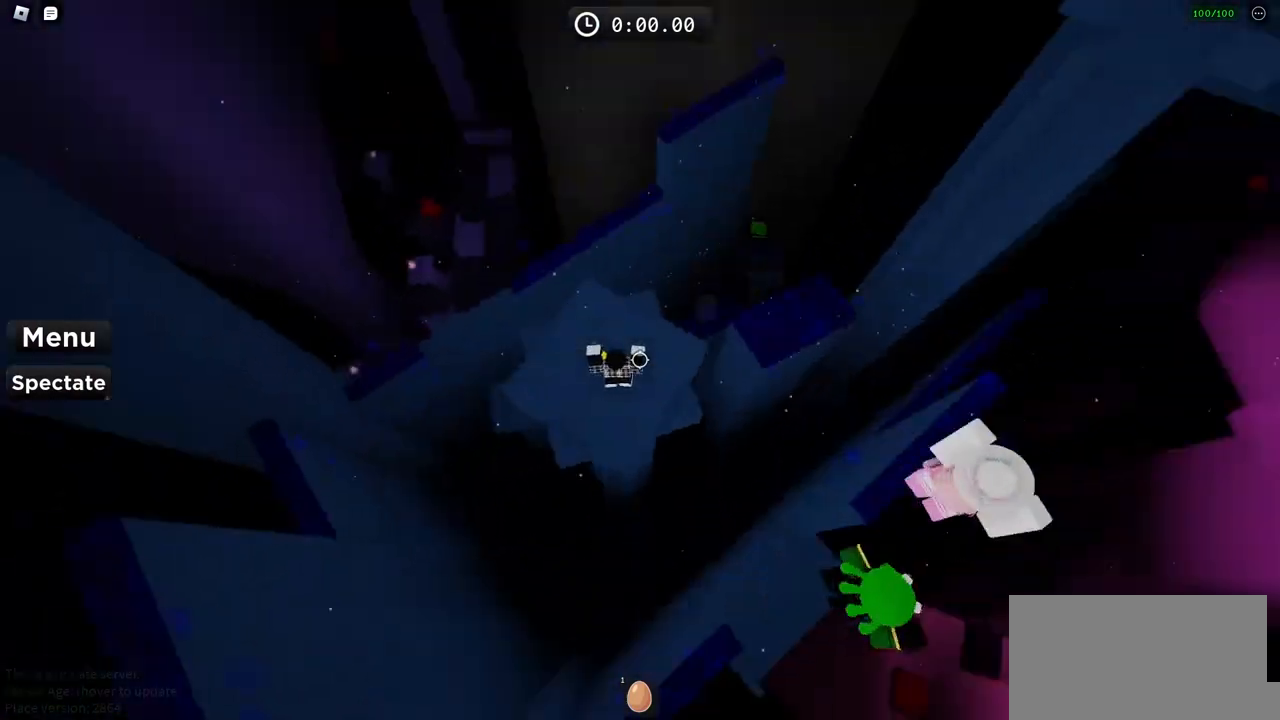
{"keys": ["w"], "events": [[67, "d", "down"], [200, "d", "up"], [483, "w", "down"]]}